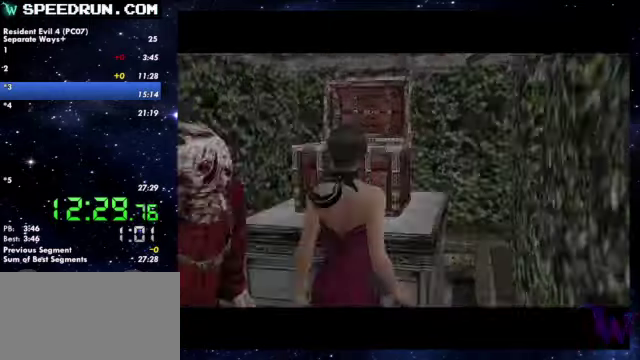
Gameplay with a controller (PlayStation layout); each line is a JSON object with the inputs held at the frame after it. Not read: R1.
{"buttons": [], "left_stick": "down", "right_stick": "center"}
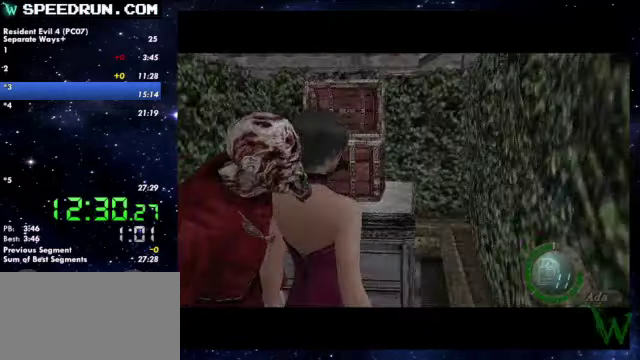
{"buttons": ["SQUARE"], "left_stick": "up-left", "right_stick": "center"}
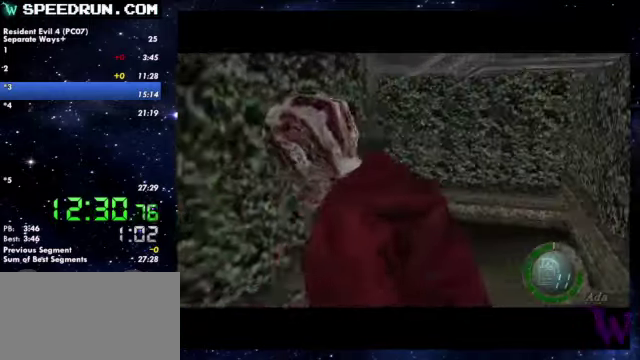
{"buttons": ["SQUARE"], "left_stick": "up-left", "right_stick": "center"}
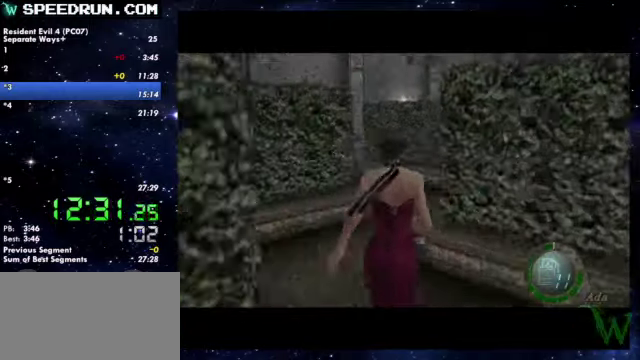
{"buttons": [], "left_stick": "up", "right_stick": "center"}
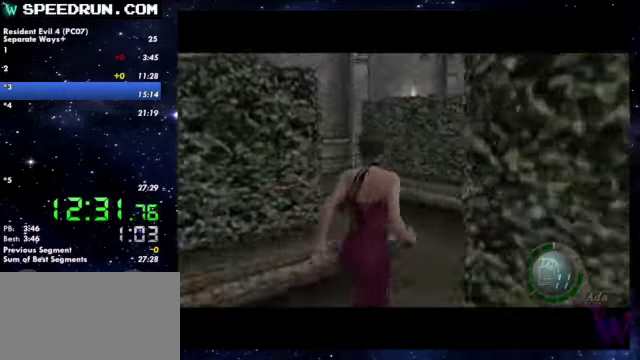
{"buttons": ["SQUARE"], "left_stick": "up", "right_stick": "center"}